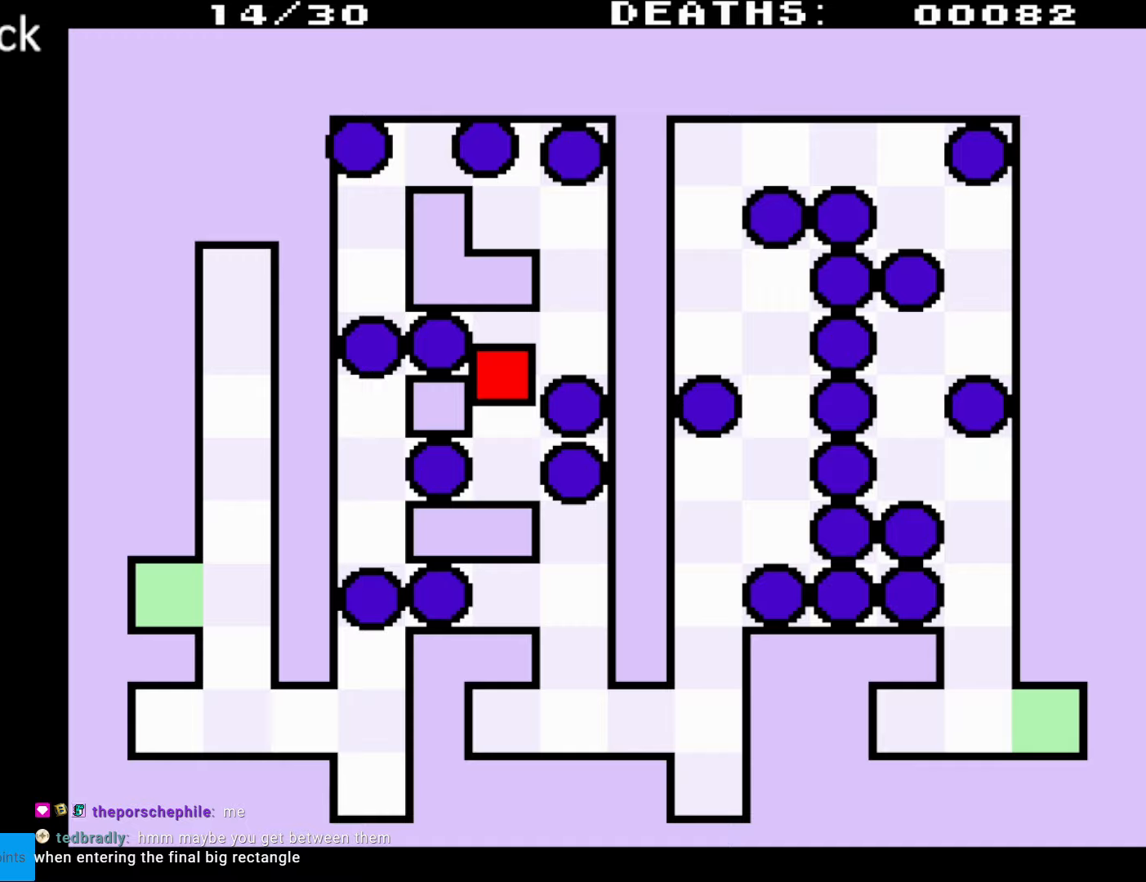
Gameplay with a controller (Nintendo layout); each line is a JSON object with the inputs held at the frame after it. "events" lists button and stick changes between this image and that frame as [ms after this image, input, new state], when the widget could be followed in between. Not read: L3 R3.
{"buttons": [], "events": [[150, "DPAD_DOWN", "up"]]}
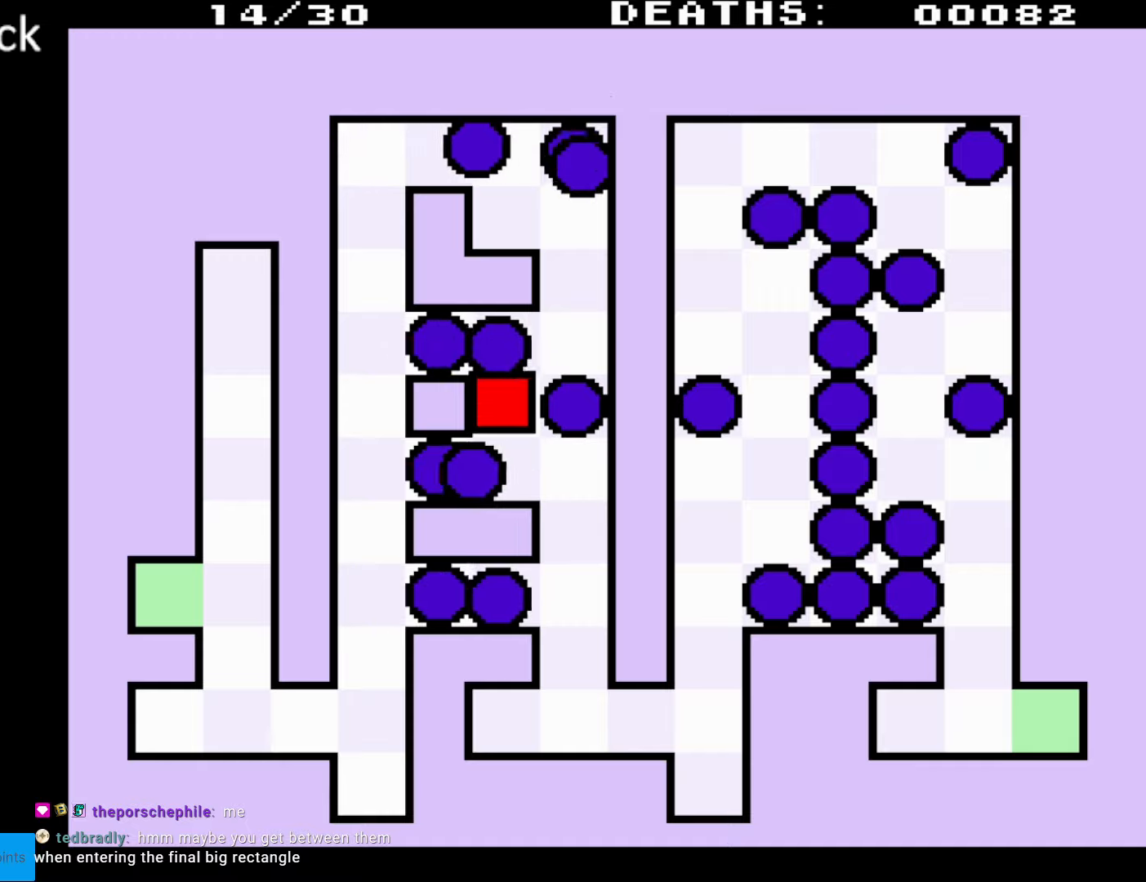
{"buttons": ["DPAD_DOWN", "DPAD_RIGHT"], "events": [[117, "DPAD_DOWN", "down"], [367, "DPAD_RIGHT", "down"]]}
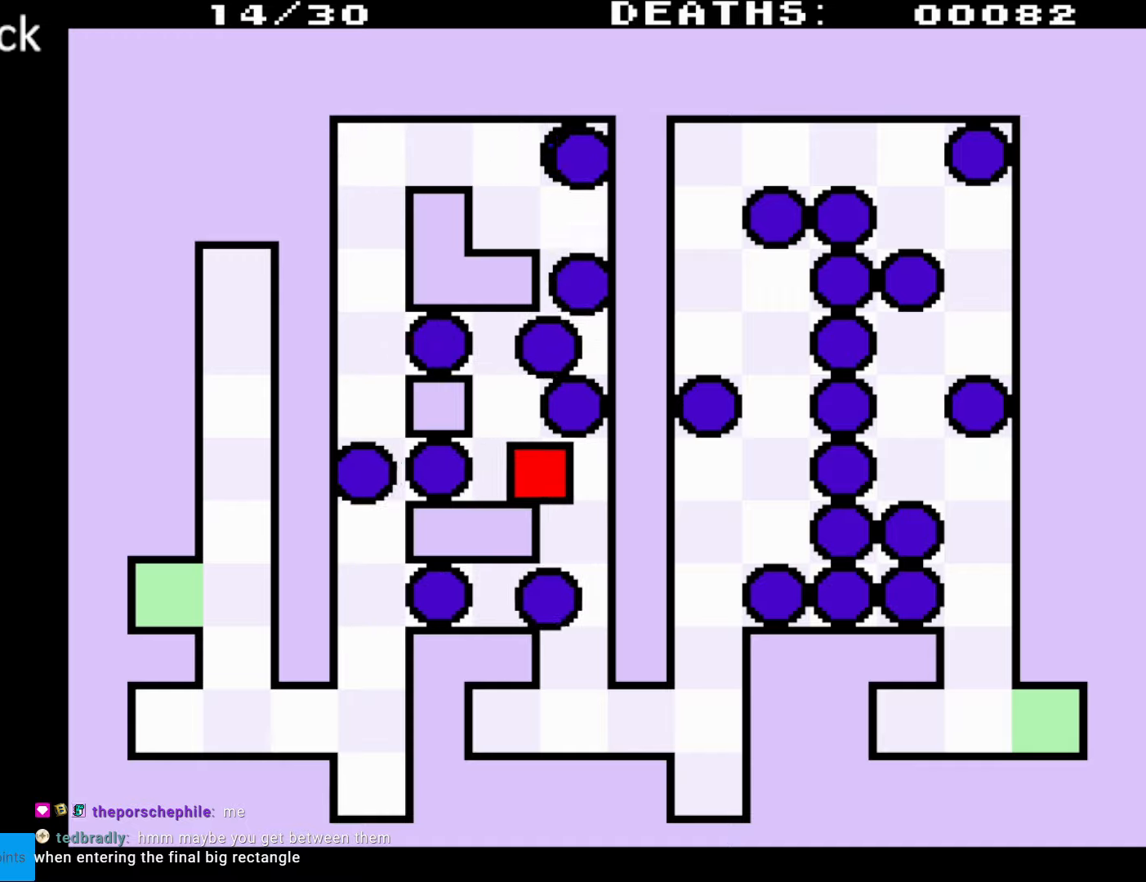
{"buttons": ["DPAD_DOWN", "DPAD_RIGHT"], "events": []}
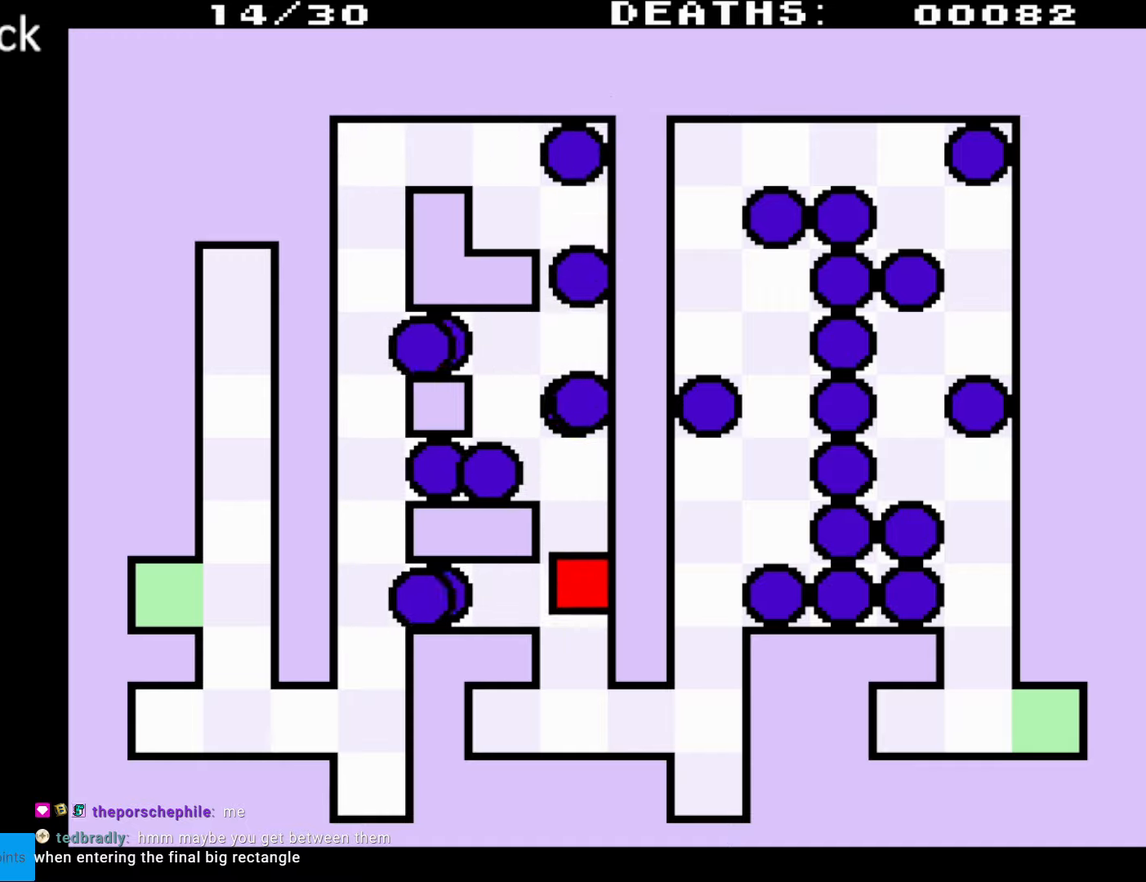
{"buttons": ["DPAD_DOWN"], "events": [[233, "DPAD_RIGHT", "up"]]}
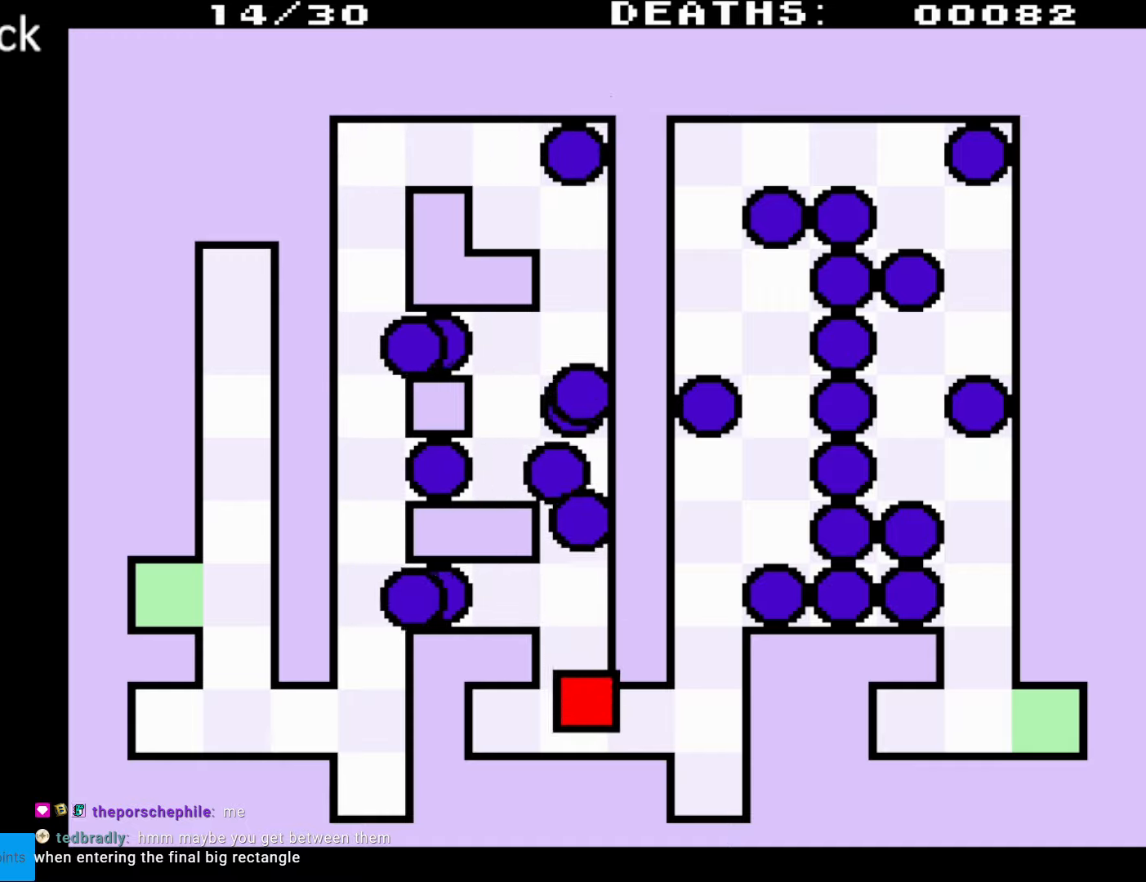
{"buttons": ["DPAD_UP"], "events": [[17, "DPAD_RIGHT", "down"], [67, "DPAD_DOWN", "up"], [483, "DPAD_UP", "down"], [500, "DPAD_RIGHT", "up"]]}
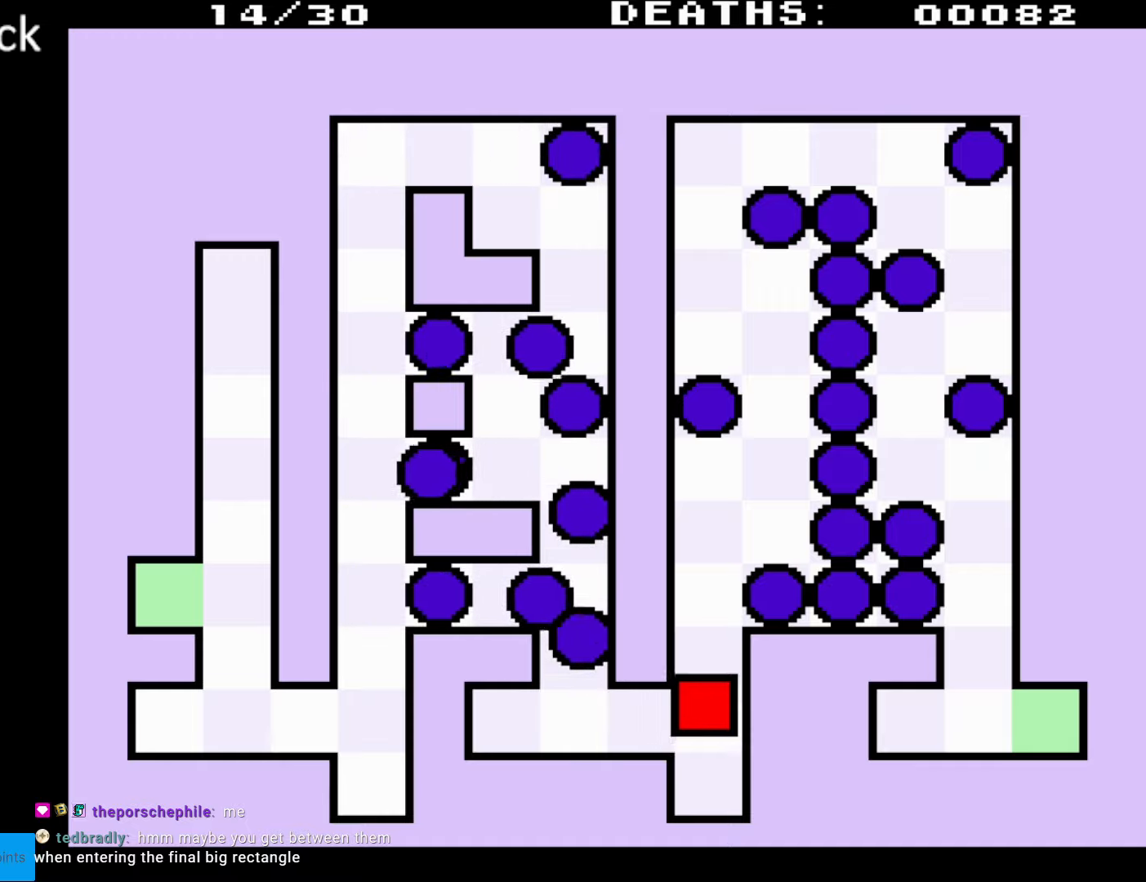
{"buttons": ["DPAD_UP"], "events": []}
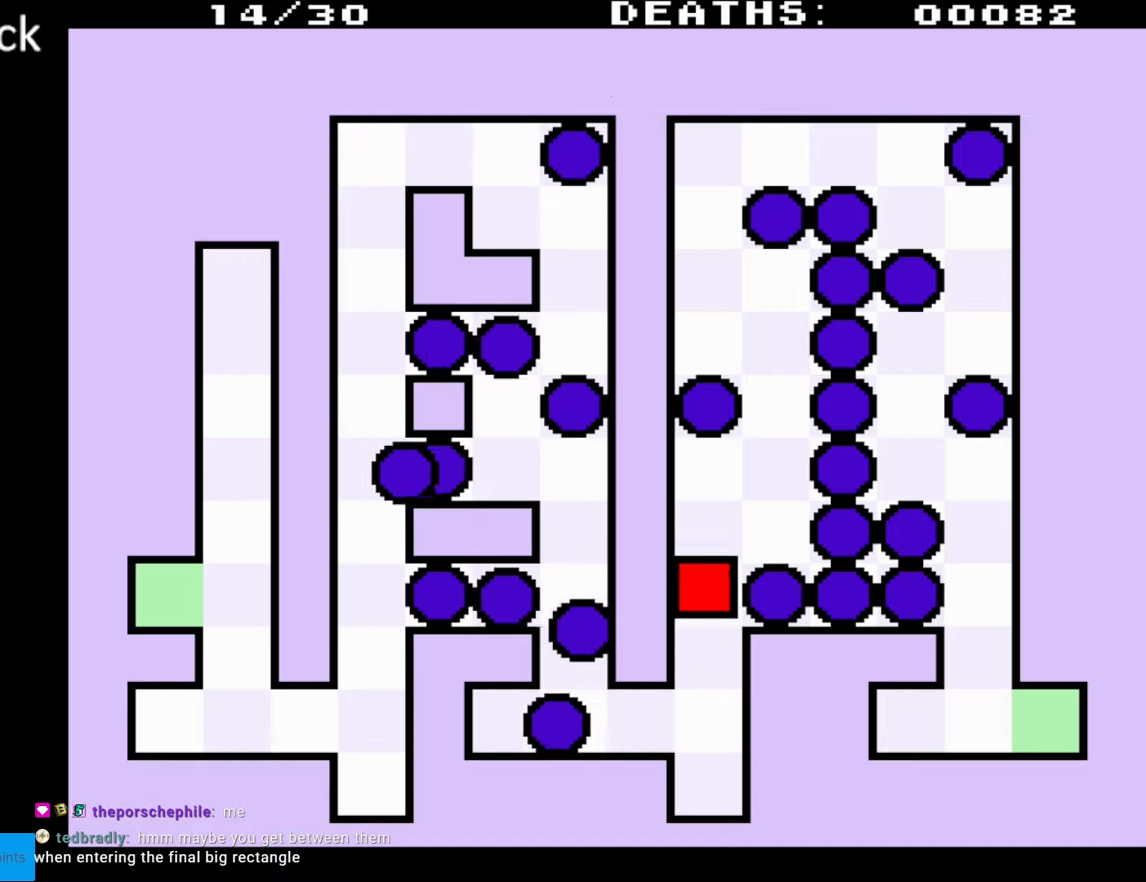
{"buttons": ["DPAD_UP", "DPAD_RIGHT"], "events": [[283, "DPAD_RIGHT", "down"]]}
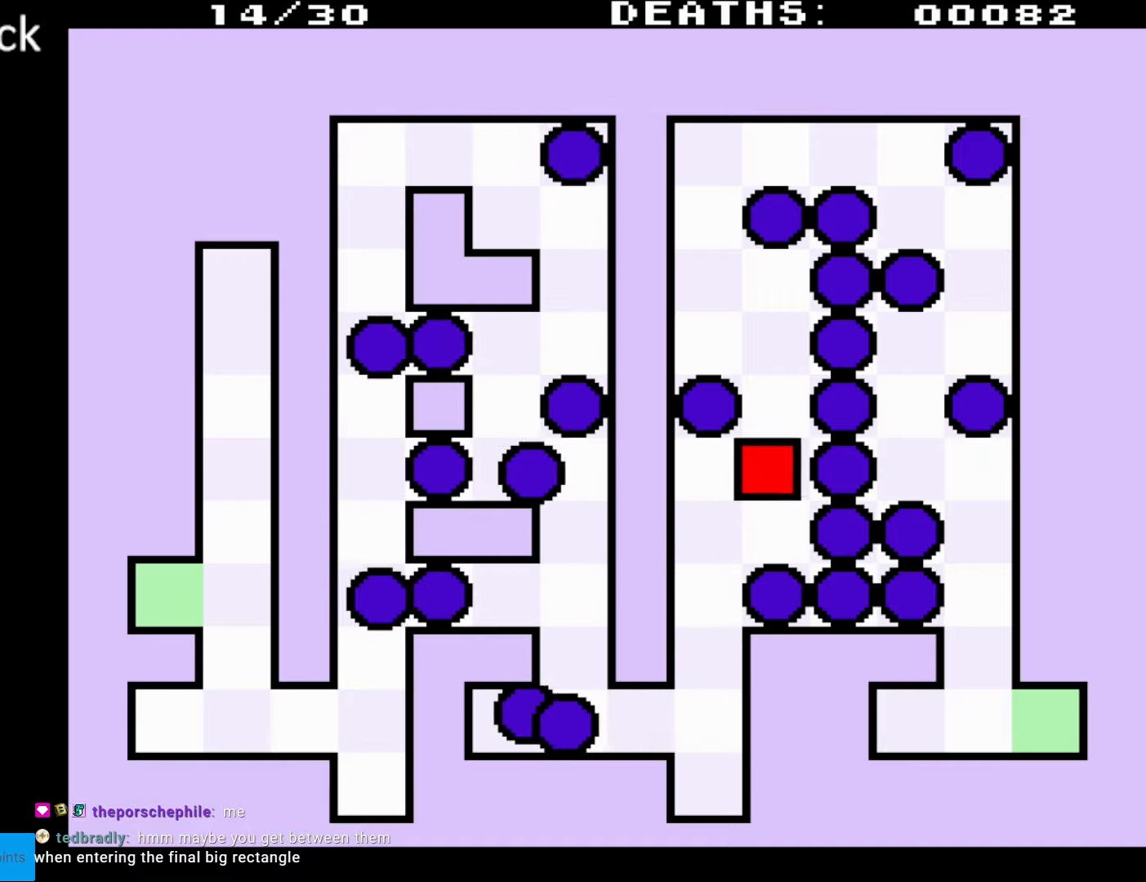
{"buttons": ["DPAD_UP"], "events": [[50, "DPAD_RIGHT", "up"]]}
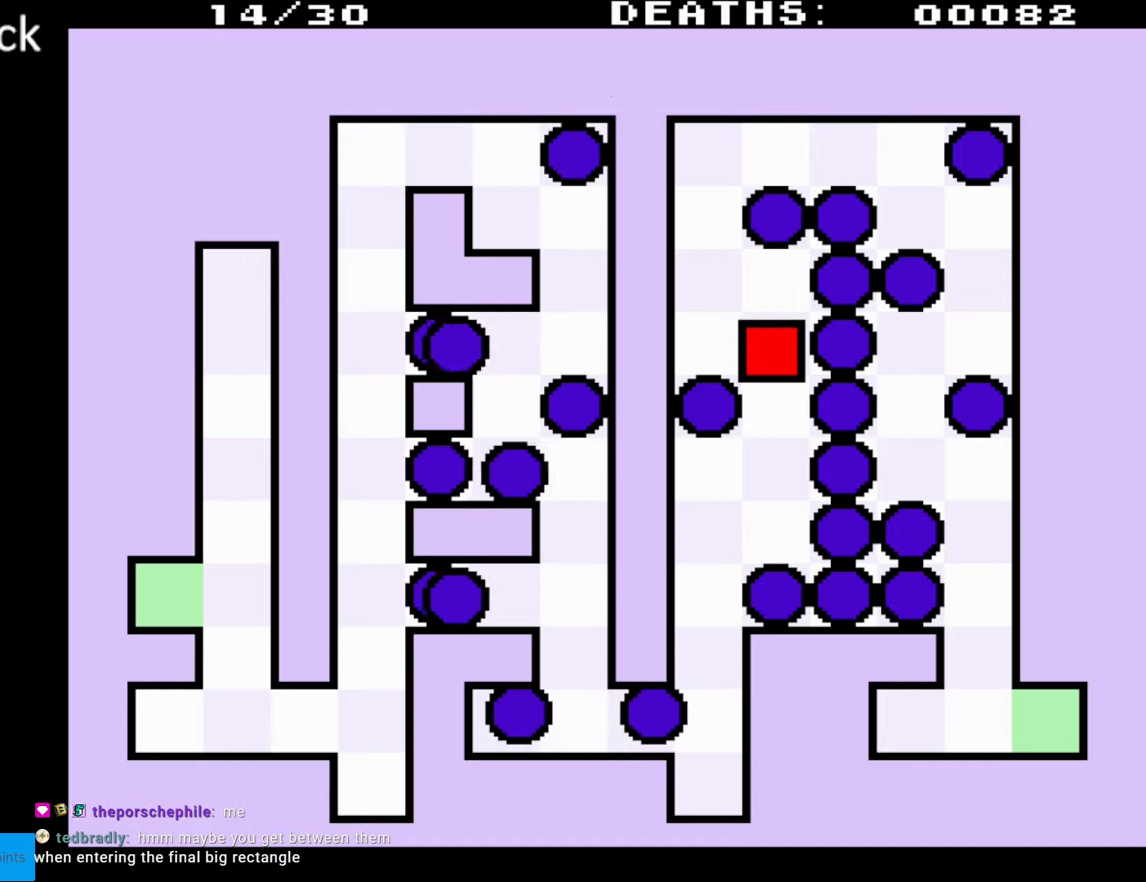
{"buttons": ["DPAD_UP"], "events": [[67, "DPAD_LEFT", "down"], [417, "DPAD_LEFT", "up"]]}
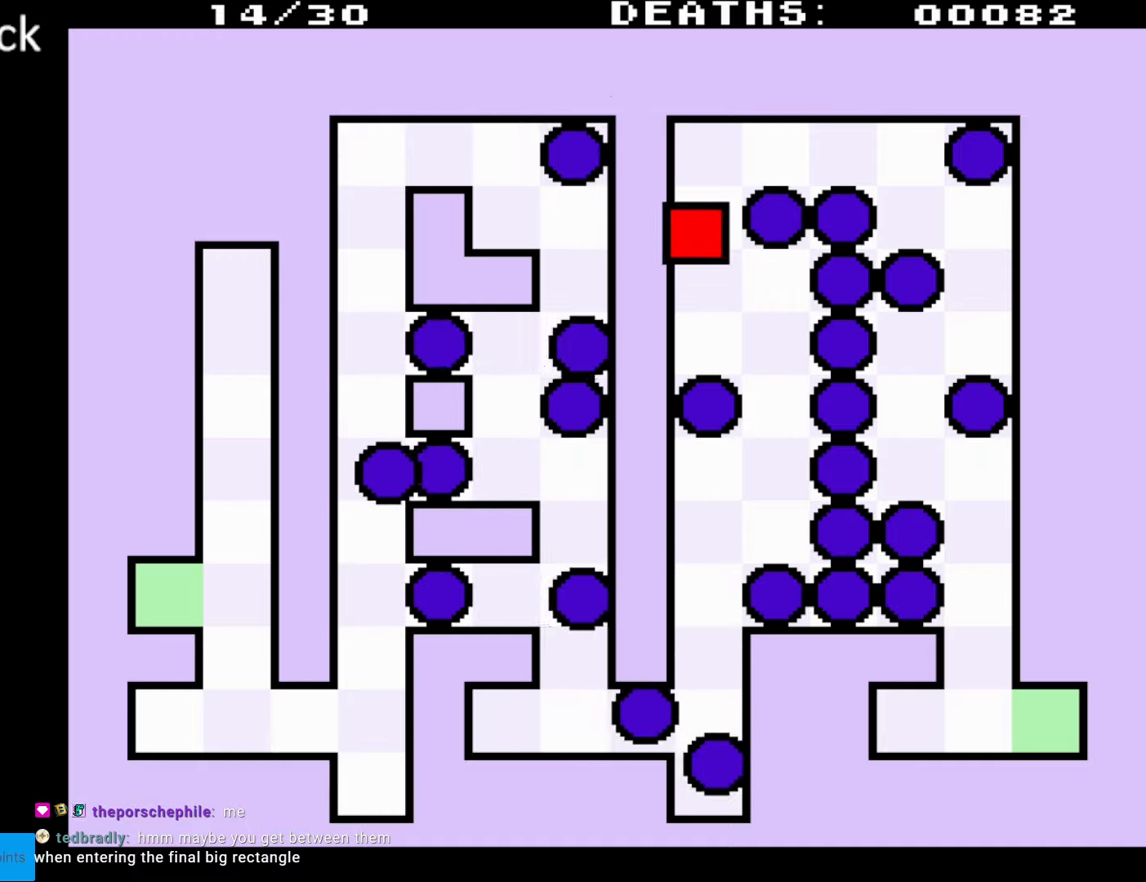
{"buttons": ["DPAD_RIGHT"], "events": [[367, "DPAD_UP", "up"], [400, "DPAD_RIGHT", "down"]]}
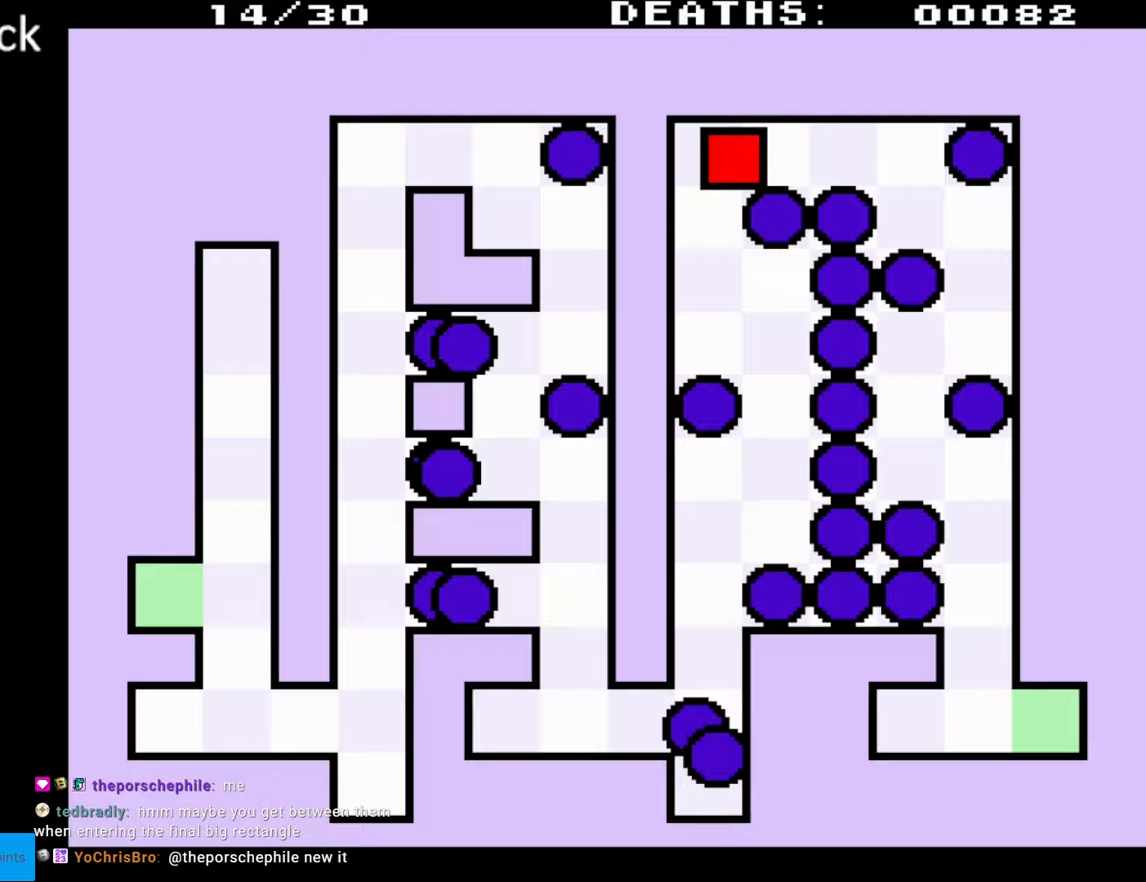
{"buttons": ["DPAD_RIGHT"], "events": []}
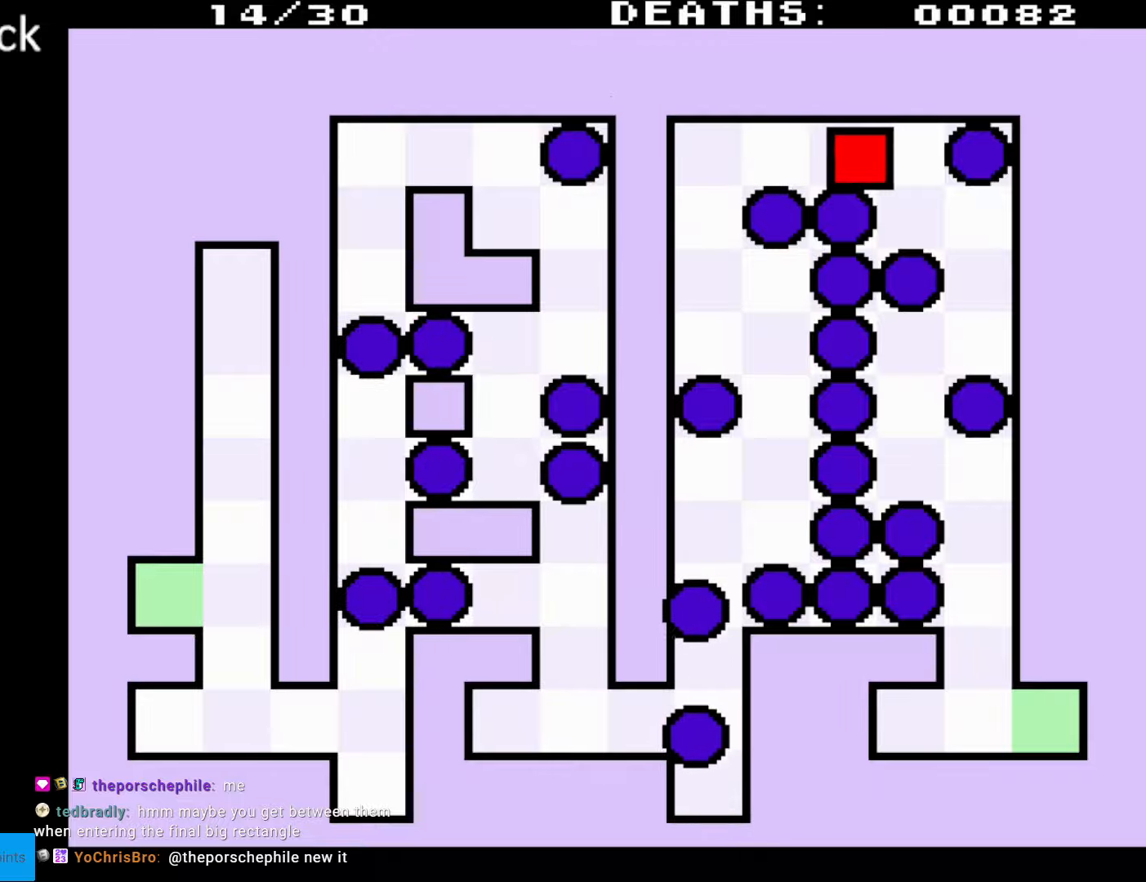
{"buttons": ["DPAD_DOWN", "DPAD_RIGHT"], "events": [[183, "DPAD_DOWN", "down"]]}
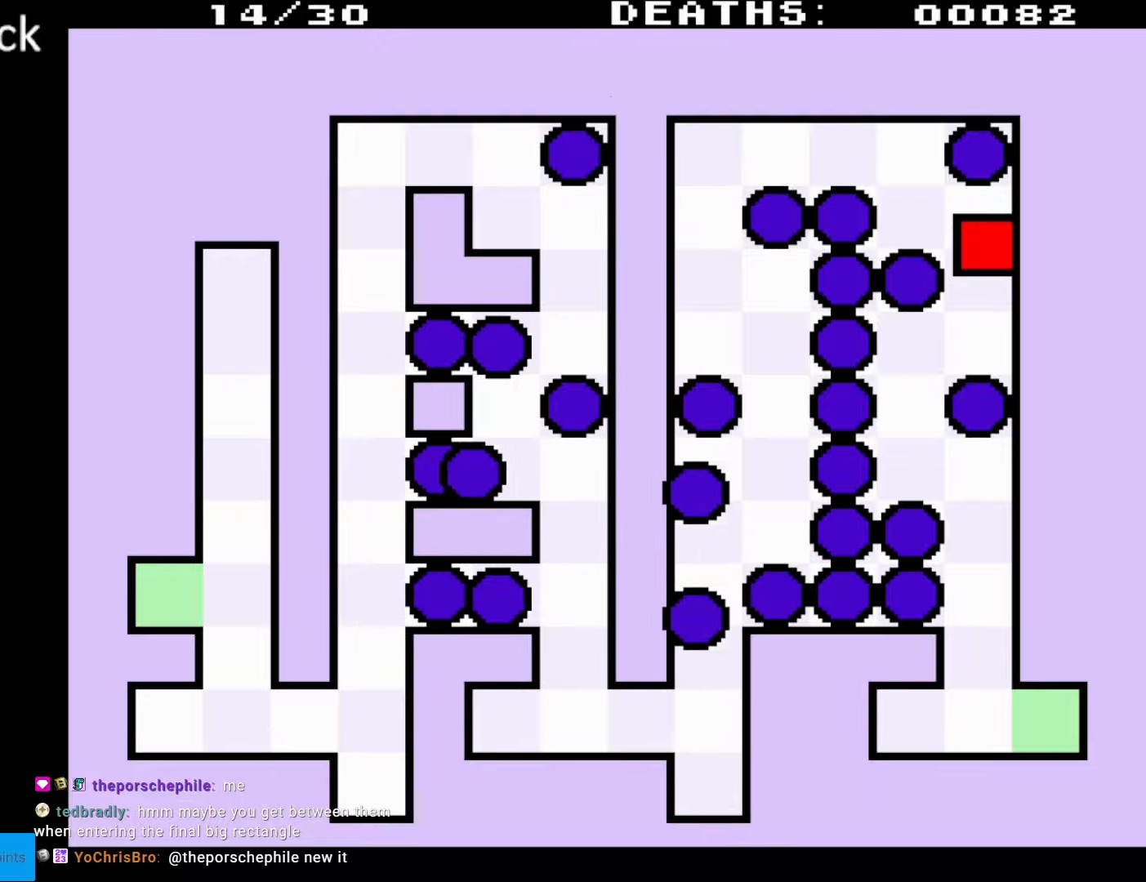
{"buttons": ["DPAD_DOWN"], "events": [[67, "DPAD_RIGHT", "up"], [233, "DPAD_LEFT", "down"], [267, "DPAD_LEFT", "up"], [300, "DPAD_LEFT", "down"], [500, "DPAD_LEFT", "up"]]}
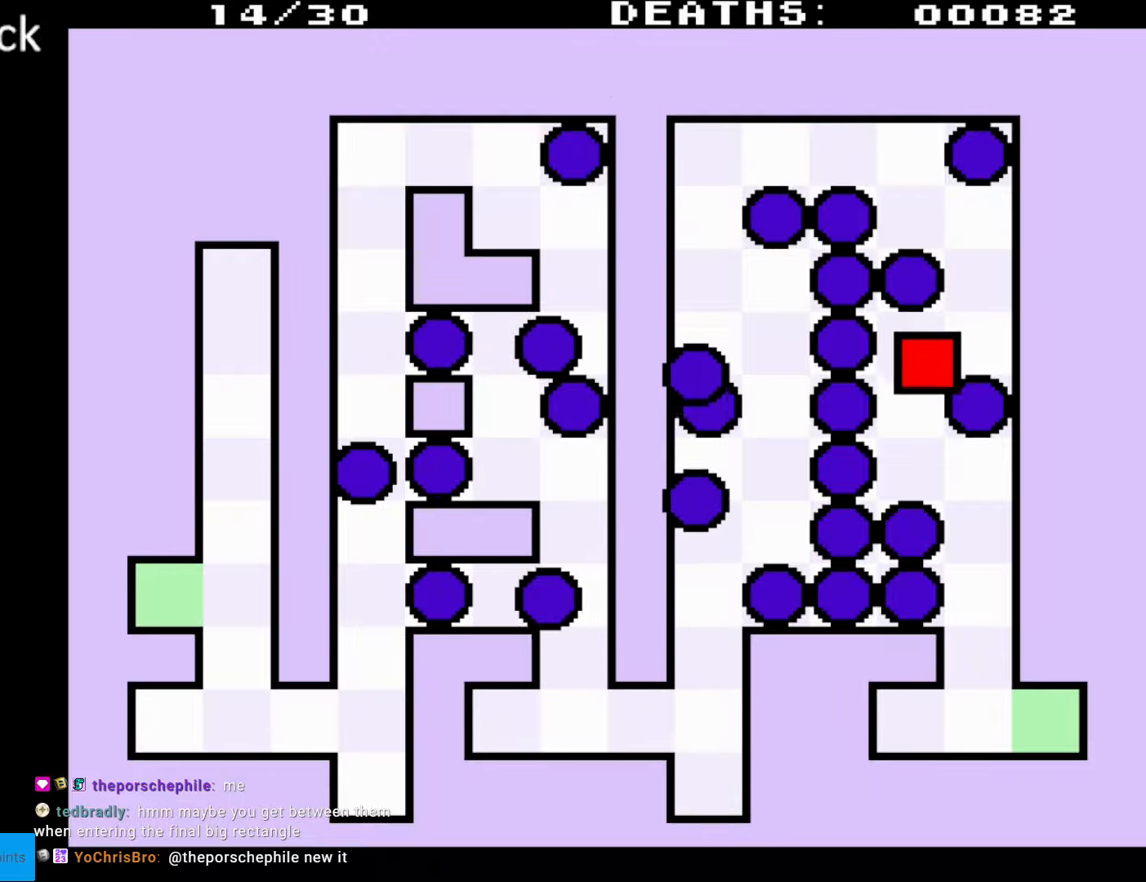
{"buttons": ["DPAD_DOWN"], "events": []}
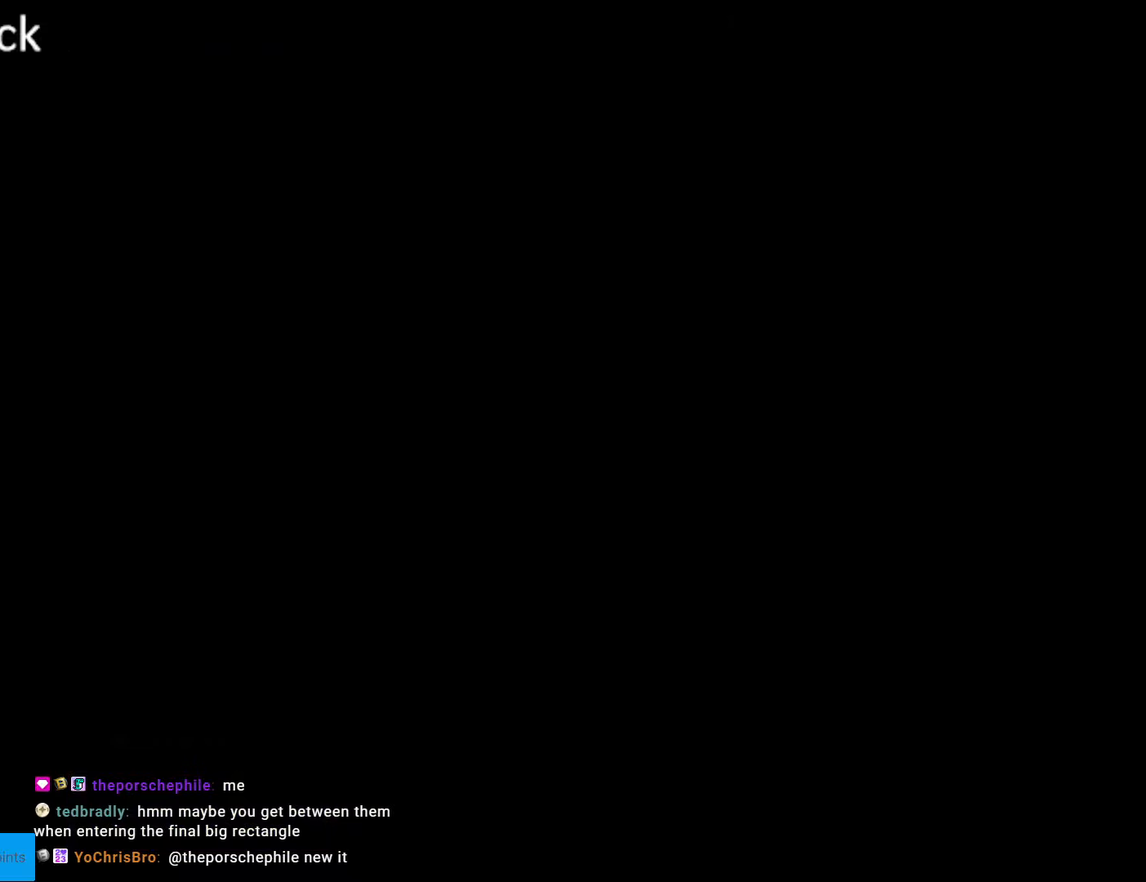
{"buttons": [], "events": [[33, "DPAD_DOWN", "up"]]}
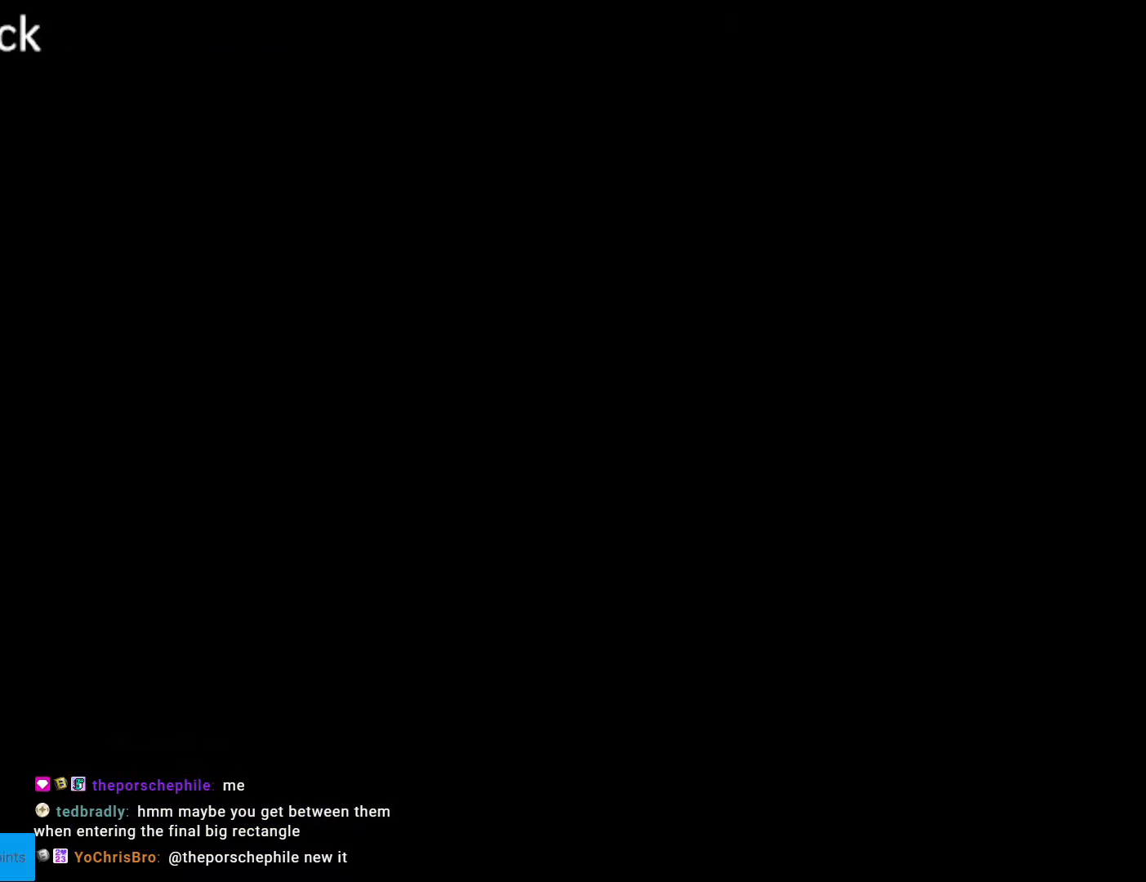
{"buttons": ["DPAD_DOWN"], "events": [[317, "DPAD_RIGHT", "down"], [383, "DPAD_DOWN", "down"], [467, "DPAD_RIGHT", "up"]]}
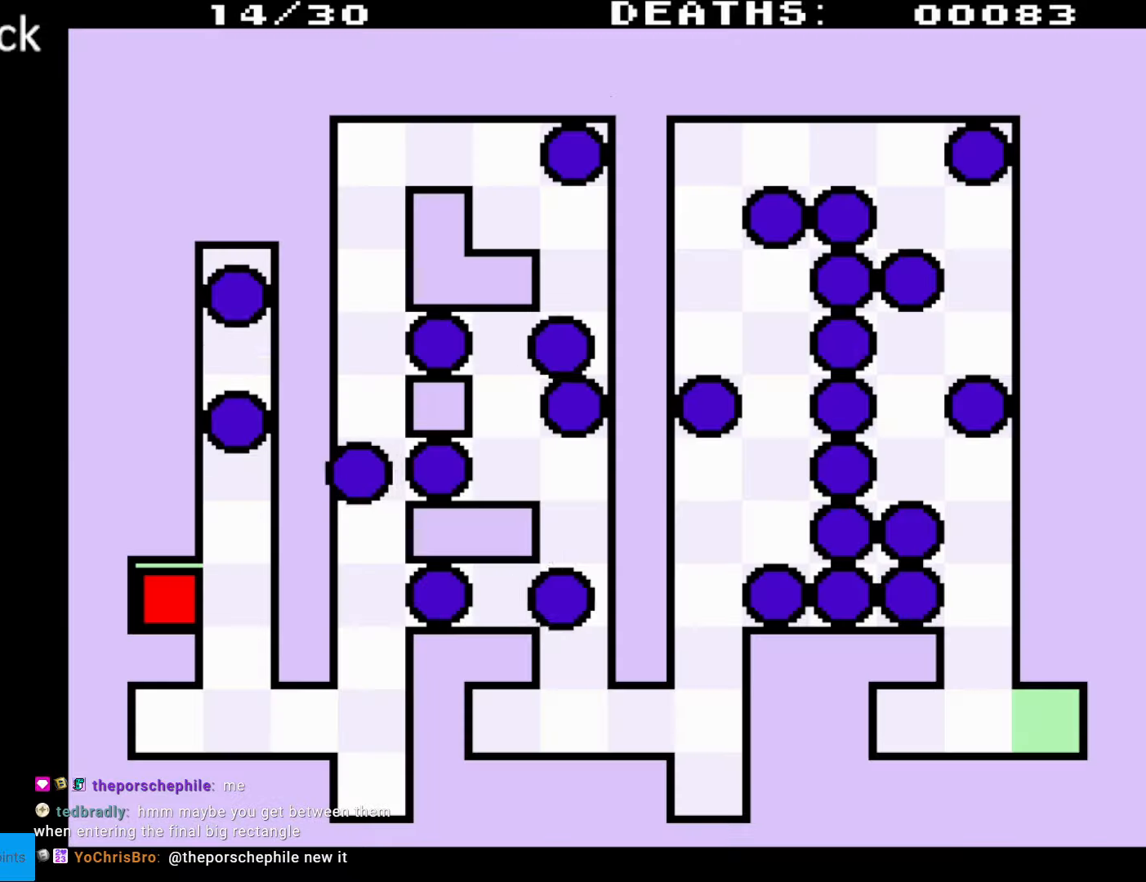
{"buttons": ["DPAD_DOWN"], "events": []}
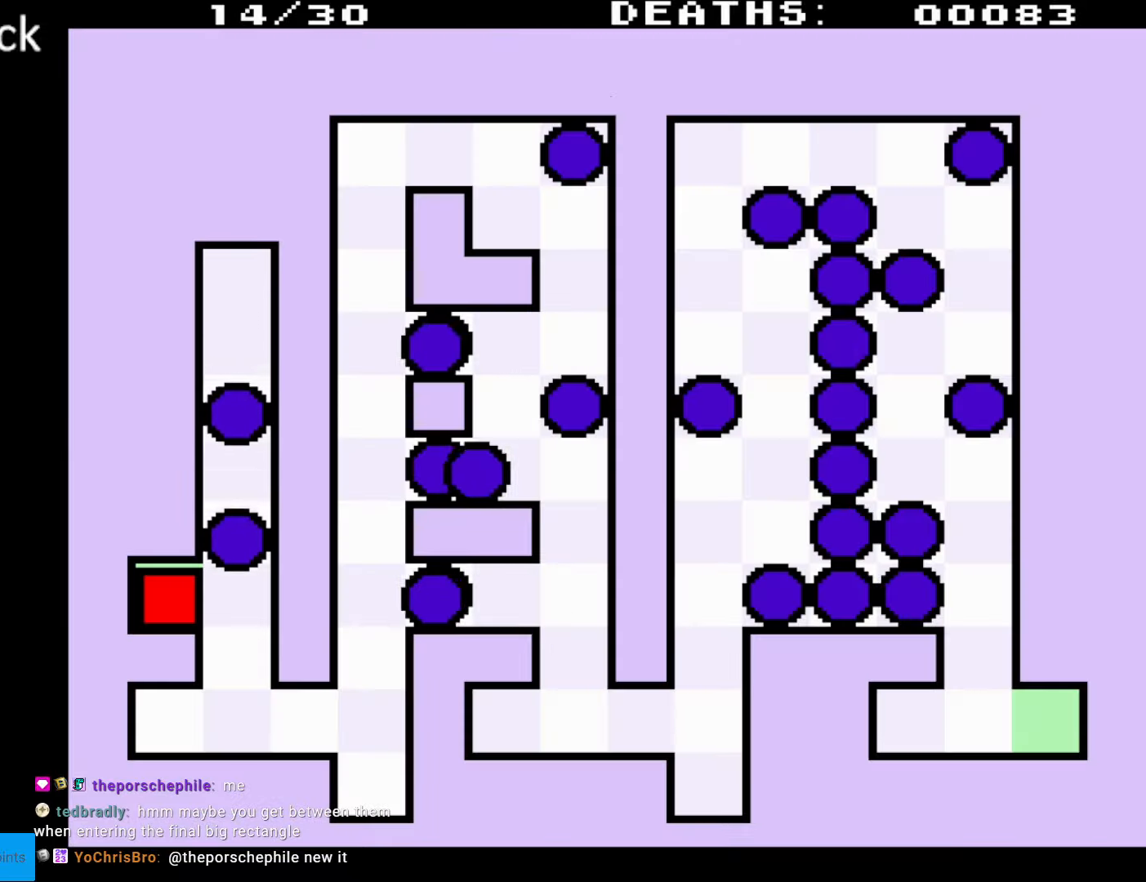
{"buttons": [], "events": [[250, "DPAD_RIGHT", "down"], [333, "DPAD_DOWN", "up"], [400, "DPAD_RIGHT", "up"]]}
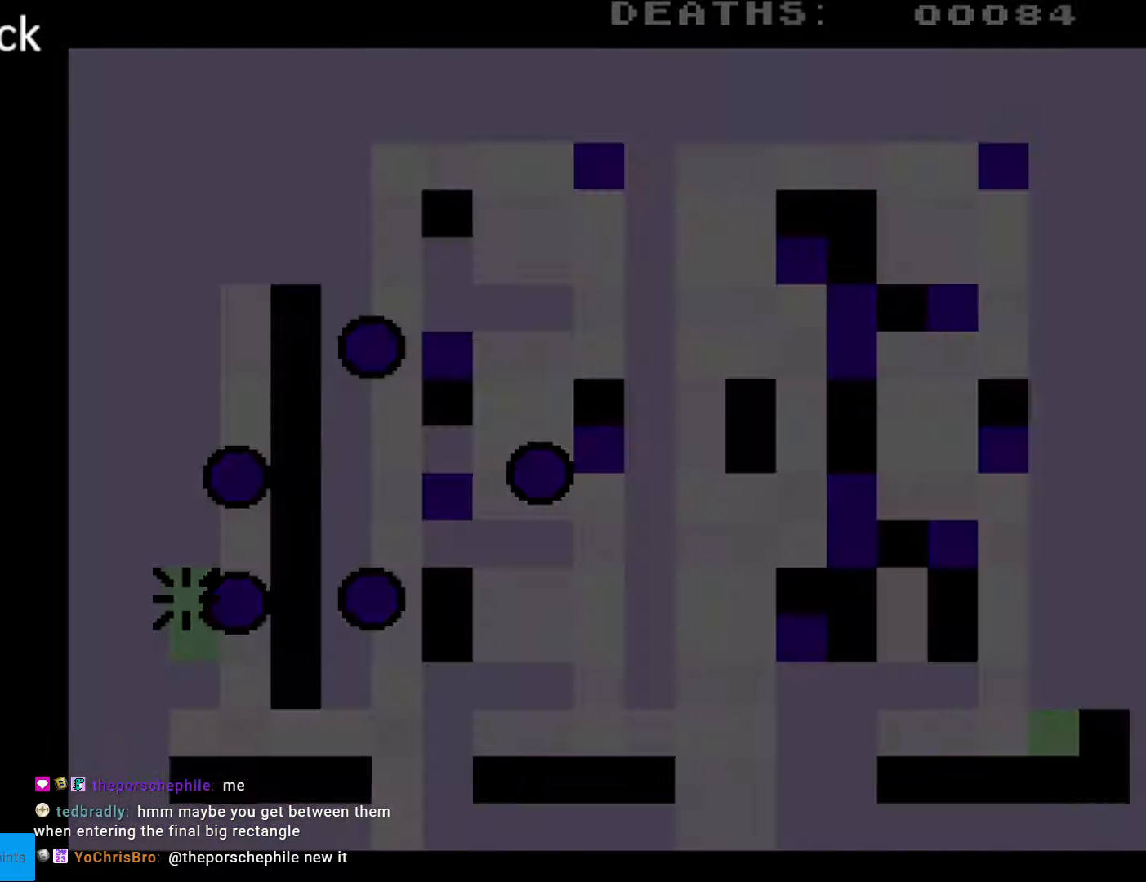
{"buttons": ["DPAD_RIGHT"], "events": [[450, "DPAD_RIGHT", "down"]]}
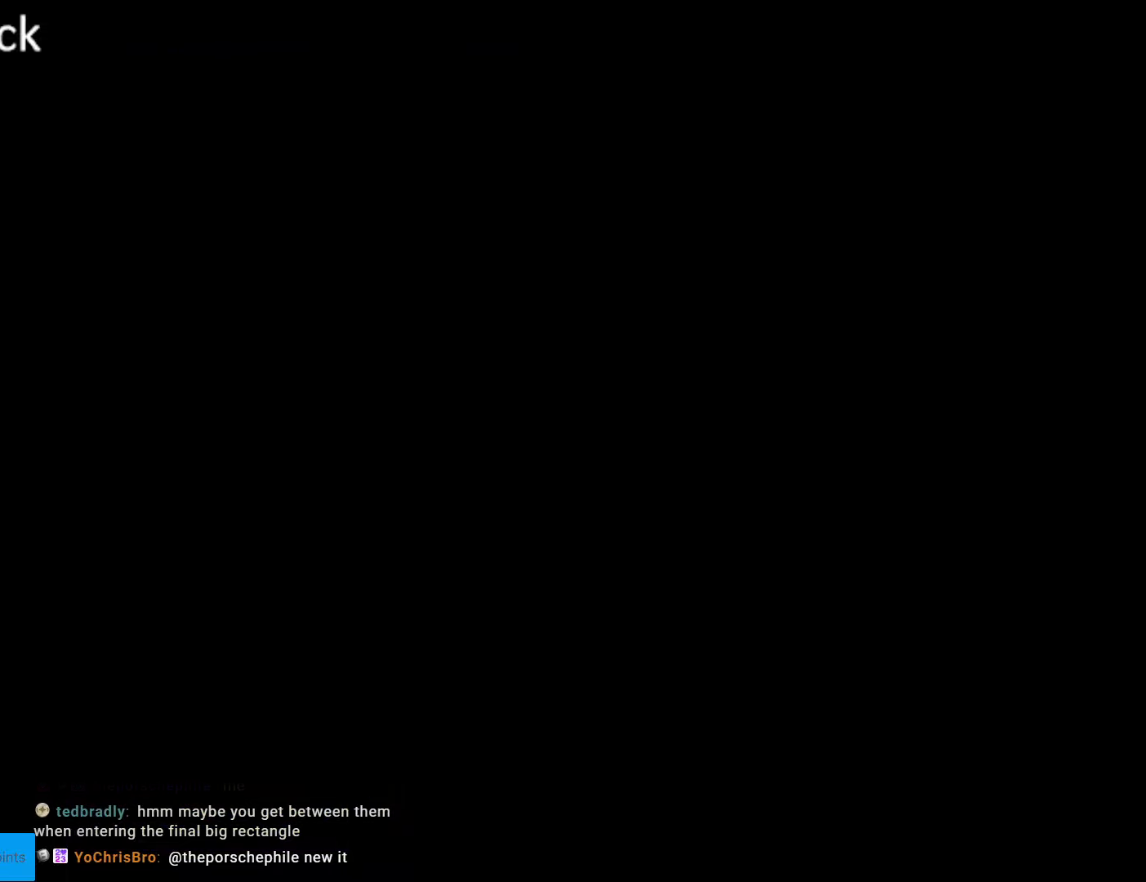
{"buttons": ["DPAD_RIGHT"], "events": []}
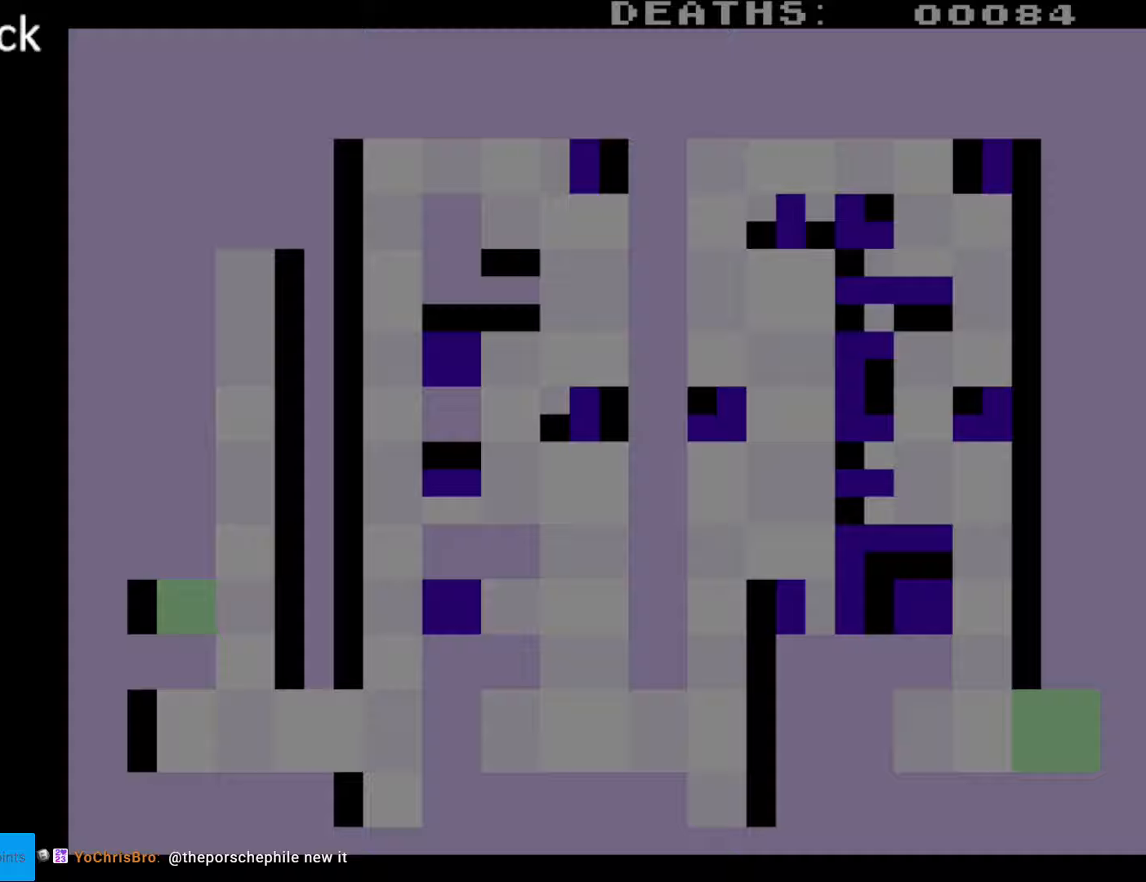
{"buttons": ["DPAD_DOWN"], "events": [[467, "DPAD_DOWN", "down"], [500, "DPAD_RIGHT", "up"]]}
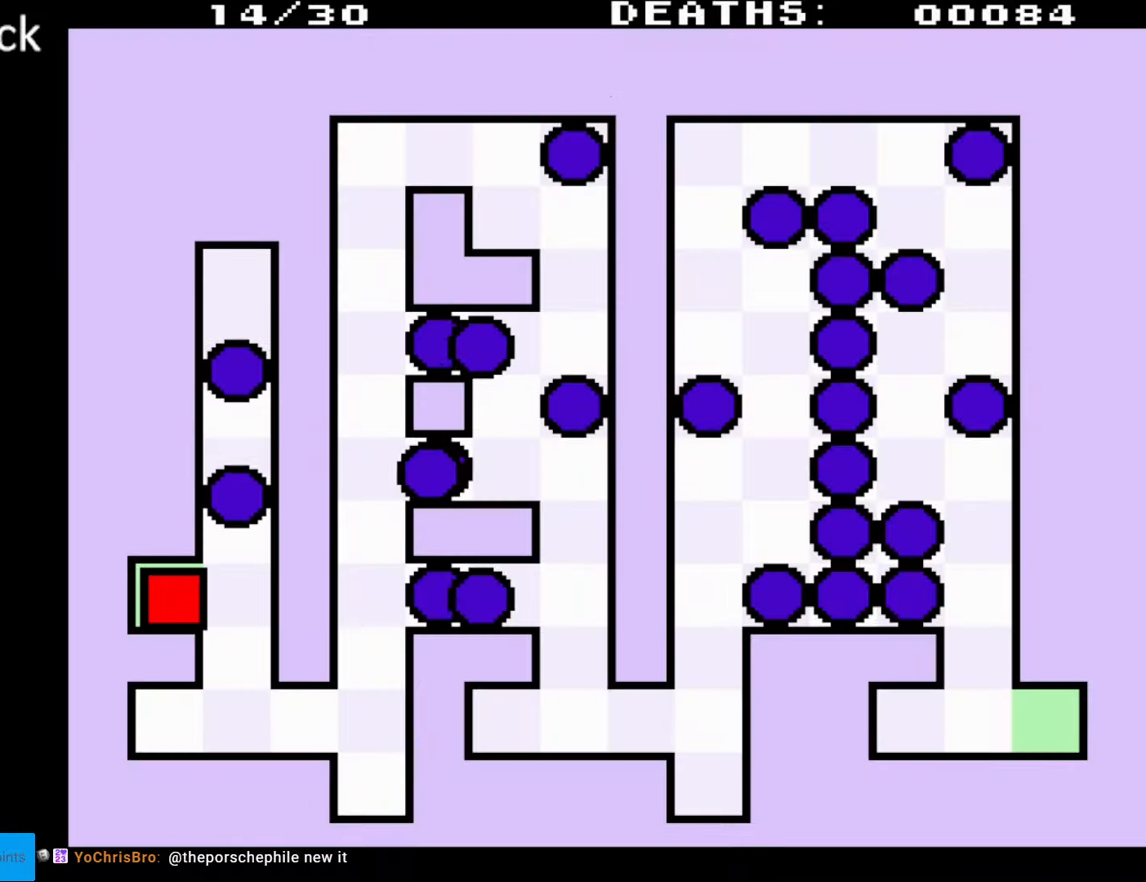
{"buttons": ["DPAD_DOWN", "DPAD_RIGHT"], "events": [[217, "DPAD_RIGHT", "down"]]}
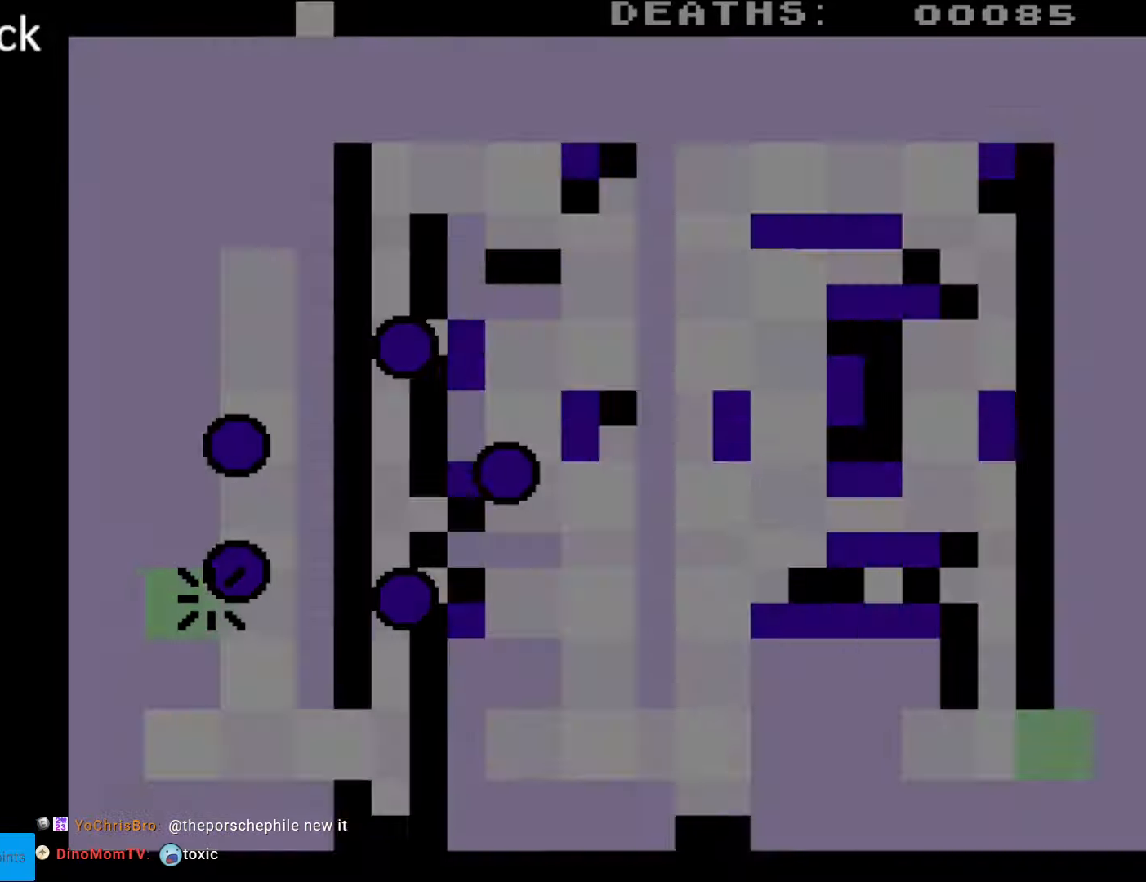
{"buttons": [], "events": [[250, "DPAD_DOWN", "up"], [283, "DPAD_RIGHT", "up"]]}
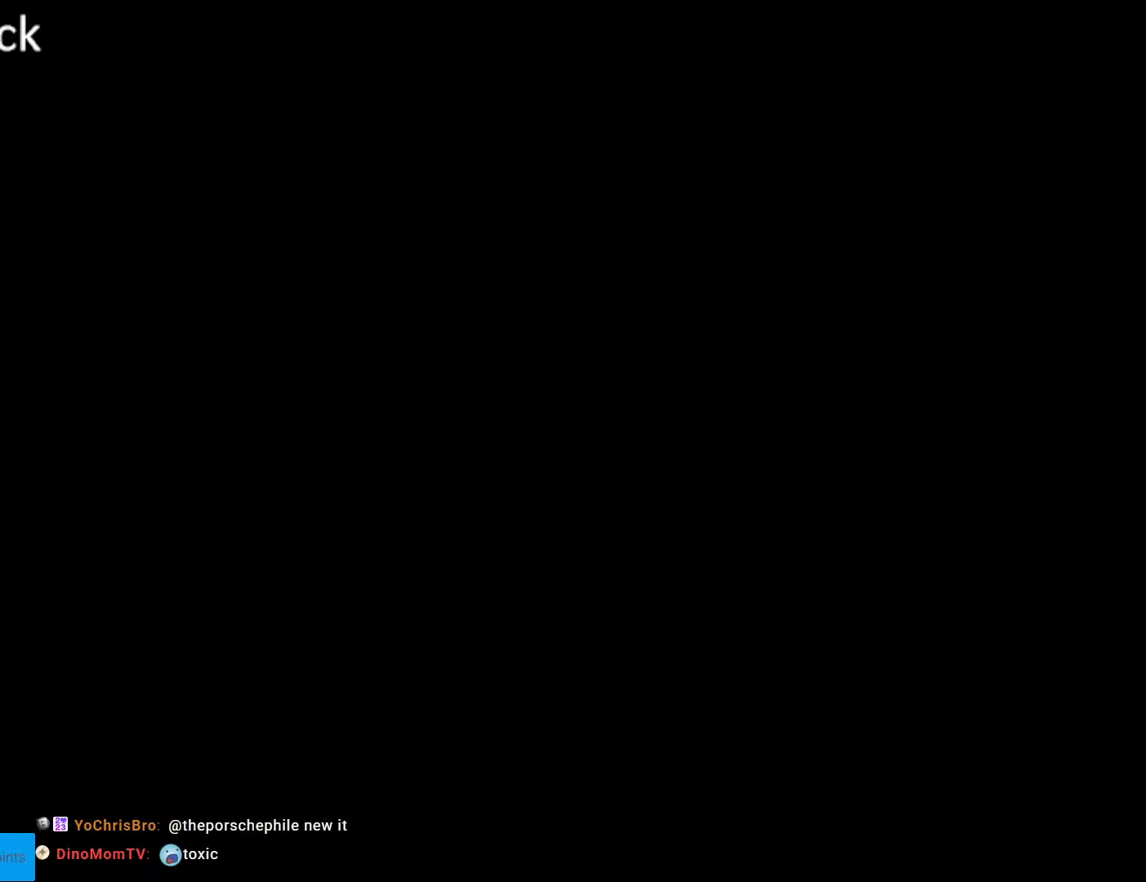
{"buttons": [], "events": []}
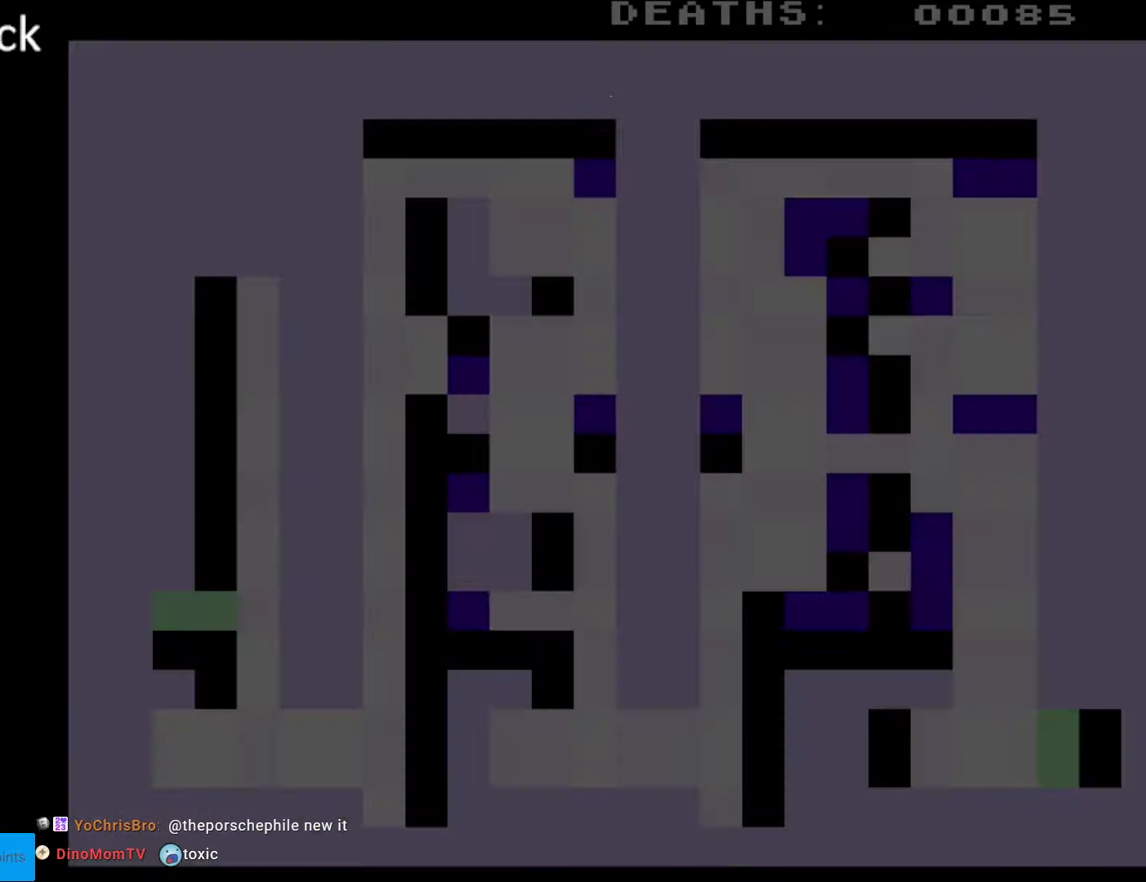
{"buttons": ["DPAD_RIGHT"], "events": [[33, "DPAD_RIGHT", "down"]]}
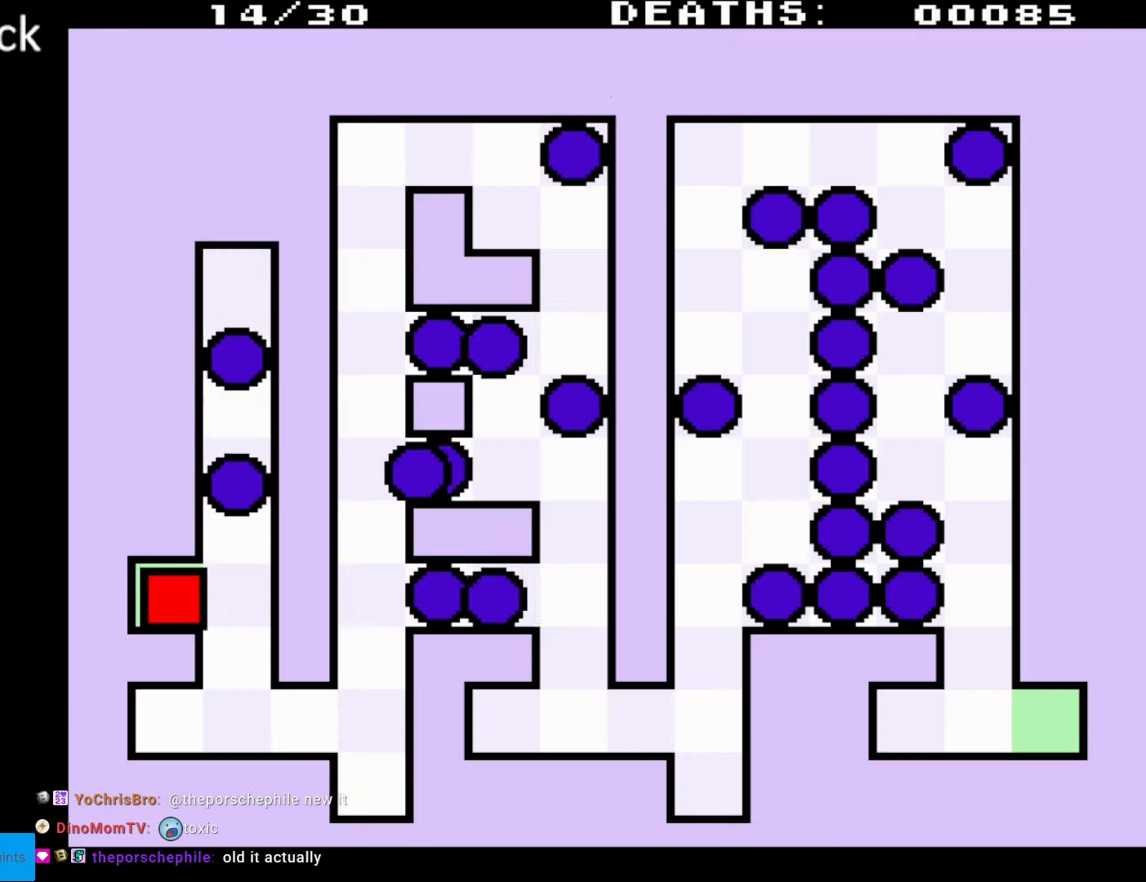
{"buttons": ["DPAD_DOWN", "DPAD_RIGHT"], "events": [[183, "DPAD_DOWN", "down"]]}
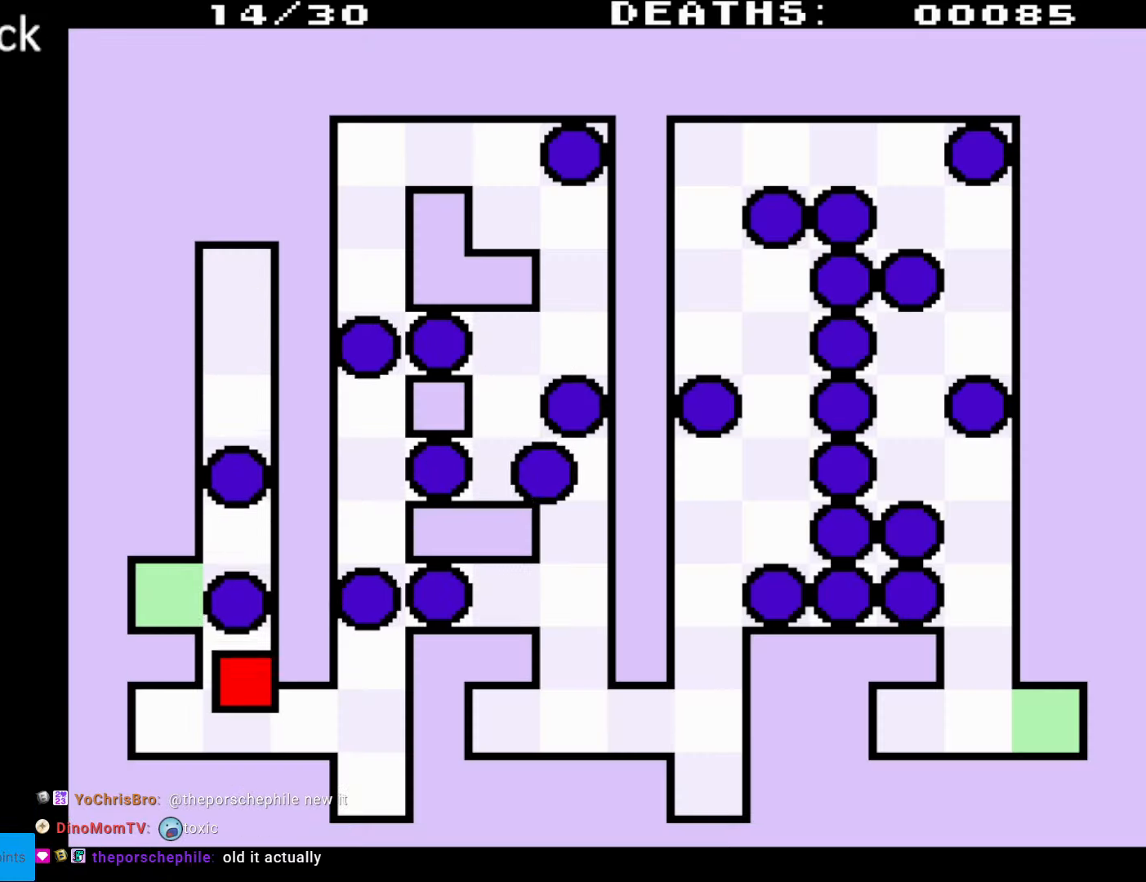
{"buttons": ["DPAD_DOWN"], "events": [[100, "DPAD_DOWN", "up"], [400, "DPAD_DOWN", "down"], [400, "DPAD_RIGHT", "up"]]}
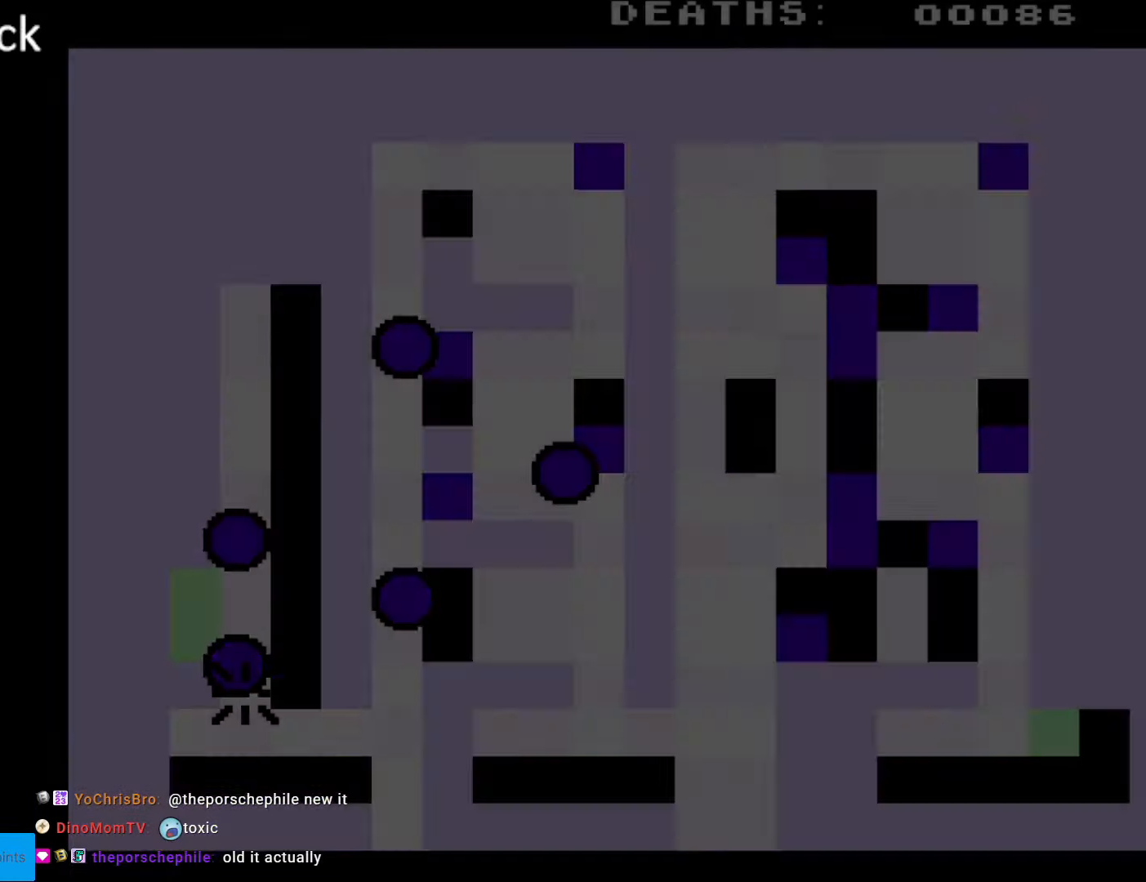
{"buttons": [], "events": [[67, "DPAD_RIGHT", "down"], [83, "DPAD_DOWN", "up"], [233, "DPAD_RIGHT", "up"]]}
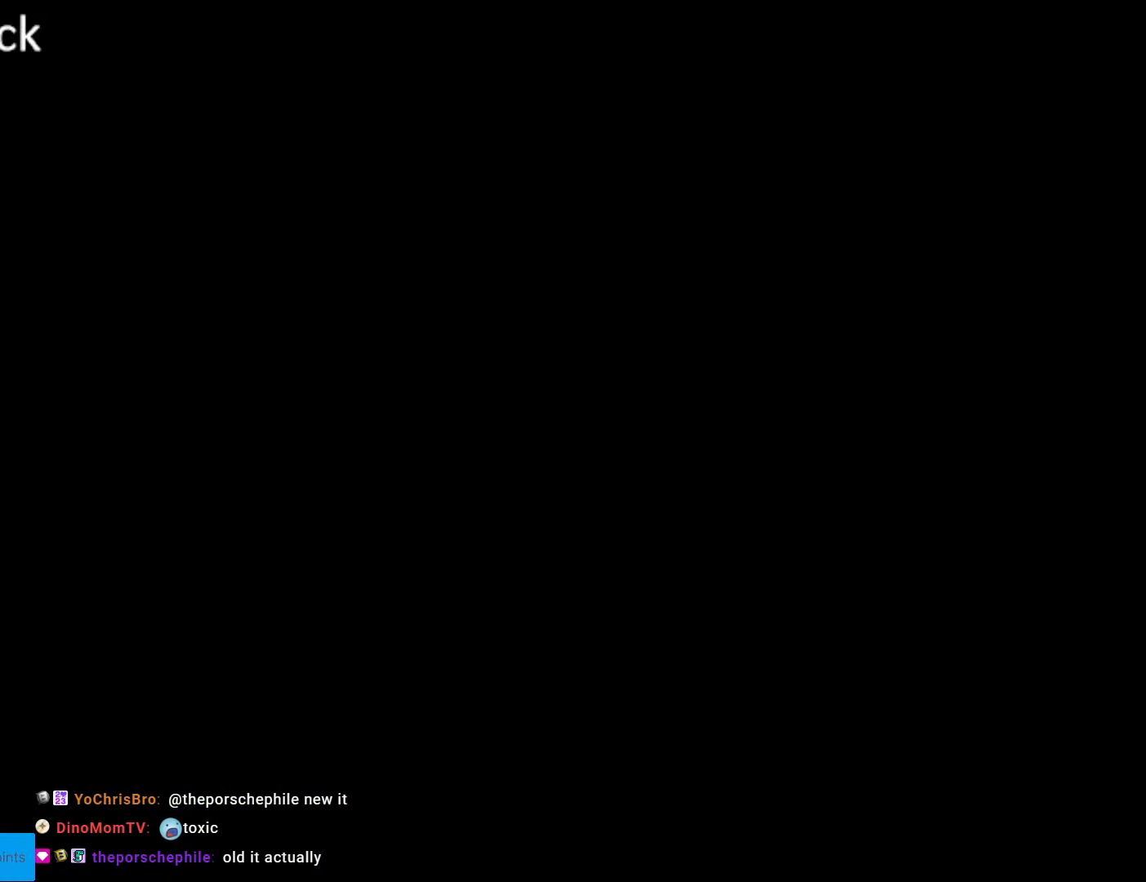
{"buttons": ["DPAD_RIGHT"], "events": [[350, "DPAD_RIGHT", "down"]]}
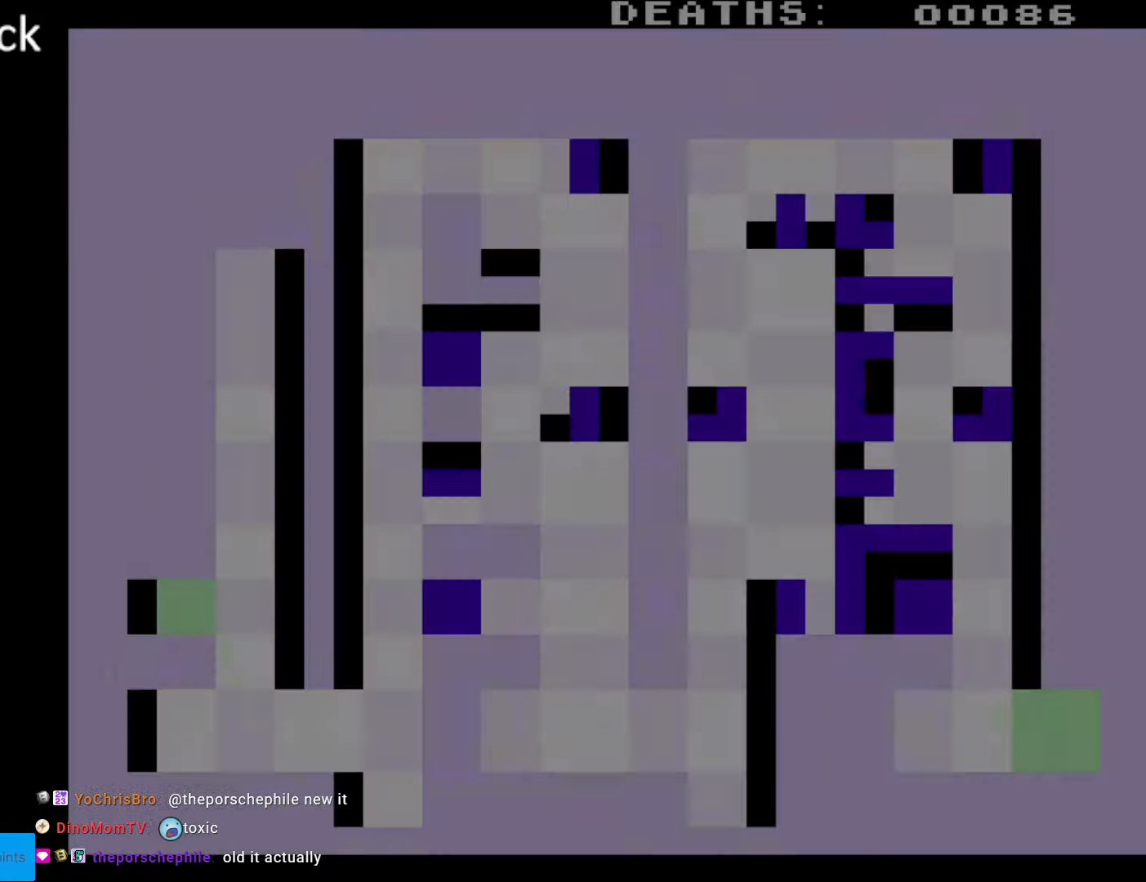
{"buttons": ["DPAD_RIGHT"], "events": []}